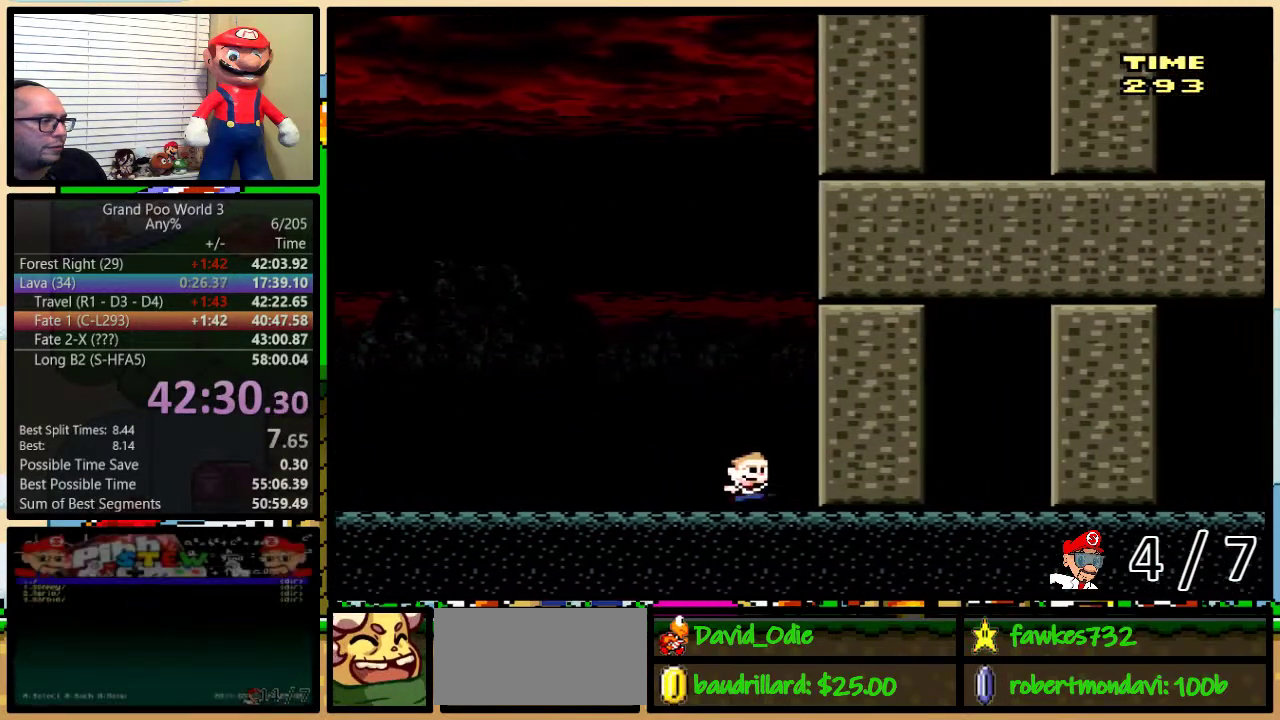
Gameplay with a controller (Nintendo layout); each line is a JSON object with the inputs held at the frame after it. "events" lists button and stick changes between this image and that frame as [ms after this image, input, new state], when the widget could be followed in between. Not read: L1 L3 R1 R3.
{"buttons": ["Y", "DPAD_UP"], "events": [[250, "DPAD_LEFT", "down"], [250, "DPAD_RIGHT", "up"], [250, "DPAD_UP", "down"], [317, "DPAD_UP", "up"], [350, "DPAD_LEFT", "up"], [400, "DPAD_UP", "down"]]}
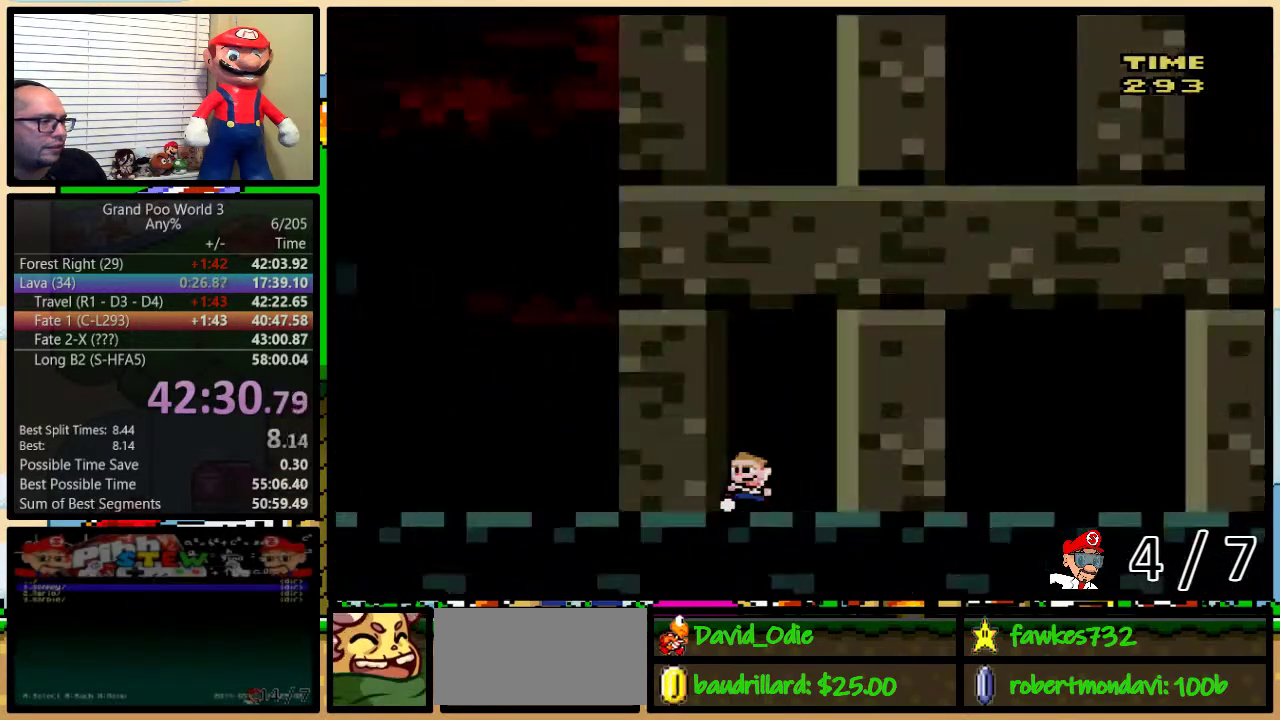
{"buttons": ["Y"], "events": [[50, "DPAD_UP", "up"]]}
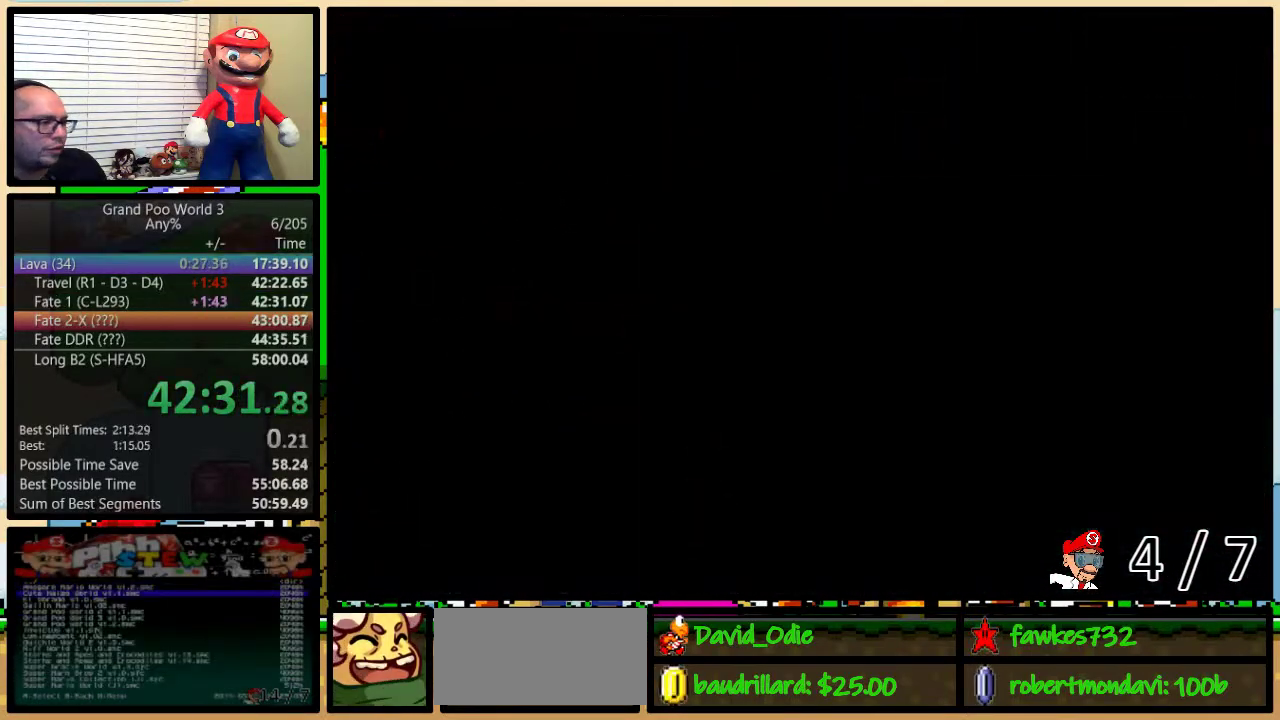
{"buttons": [], "events": [[267, "Y", "up"]]}
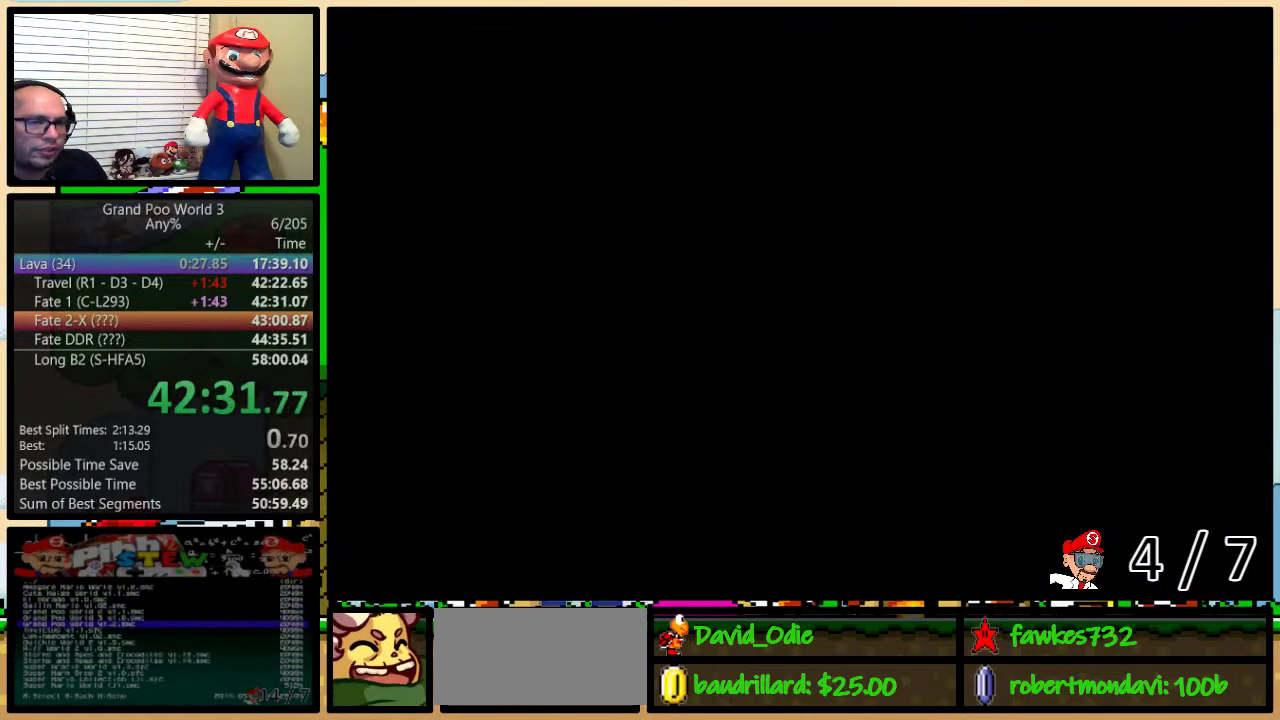
{"buttons": [], "events": []}
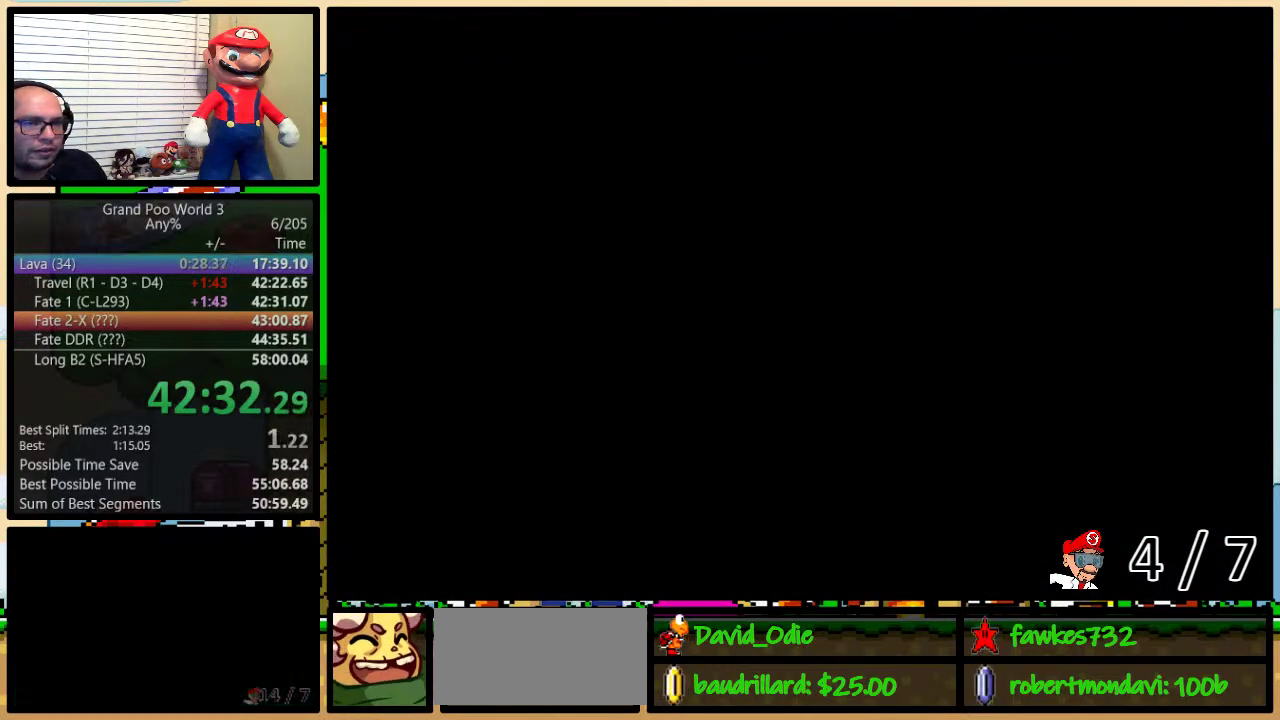
{"buttons": ["Y"], "events": [[317, "Y", "down"]]}
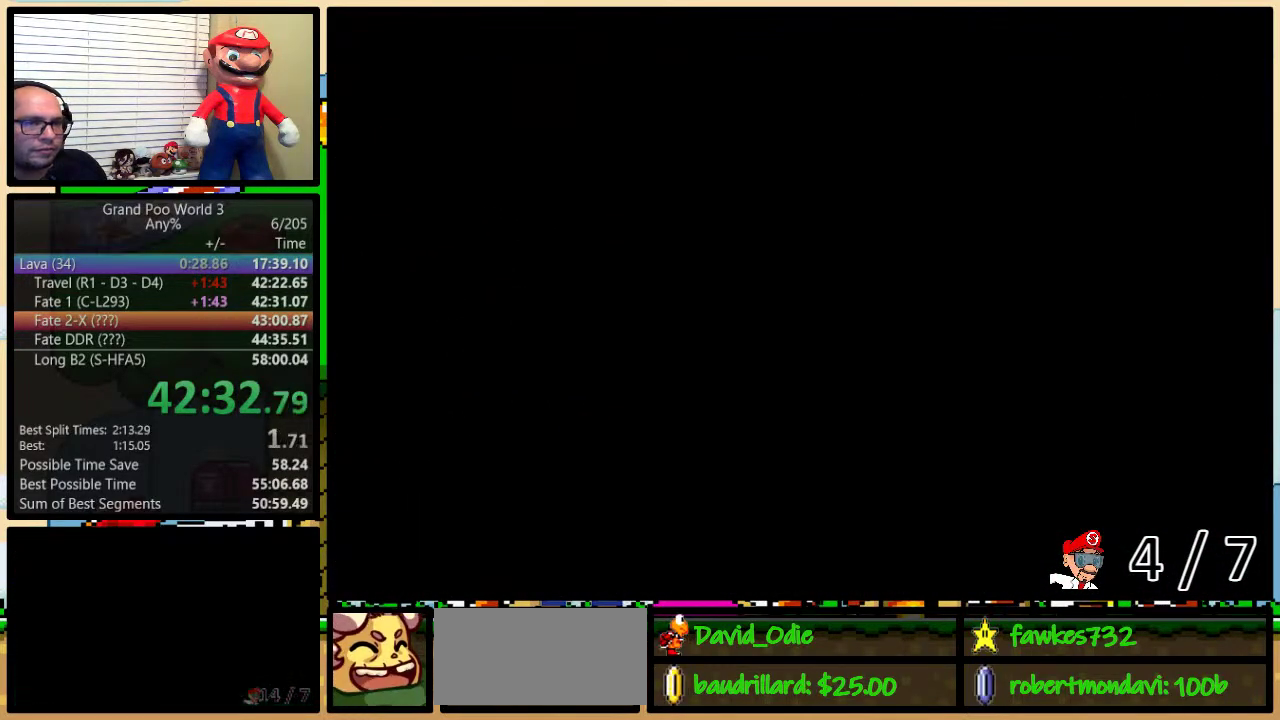
{"buttons": ["Y", "DPAD_RIGHT"], "events": [[333, "DPAD_RIGHT", "down"]]}
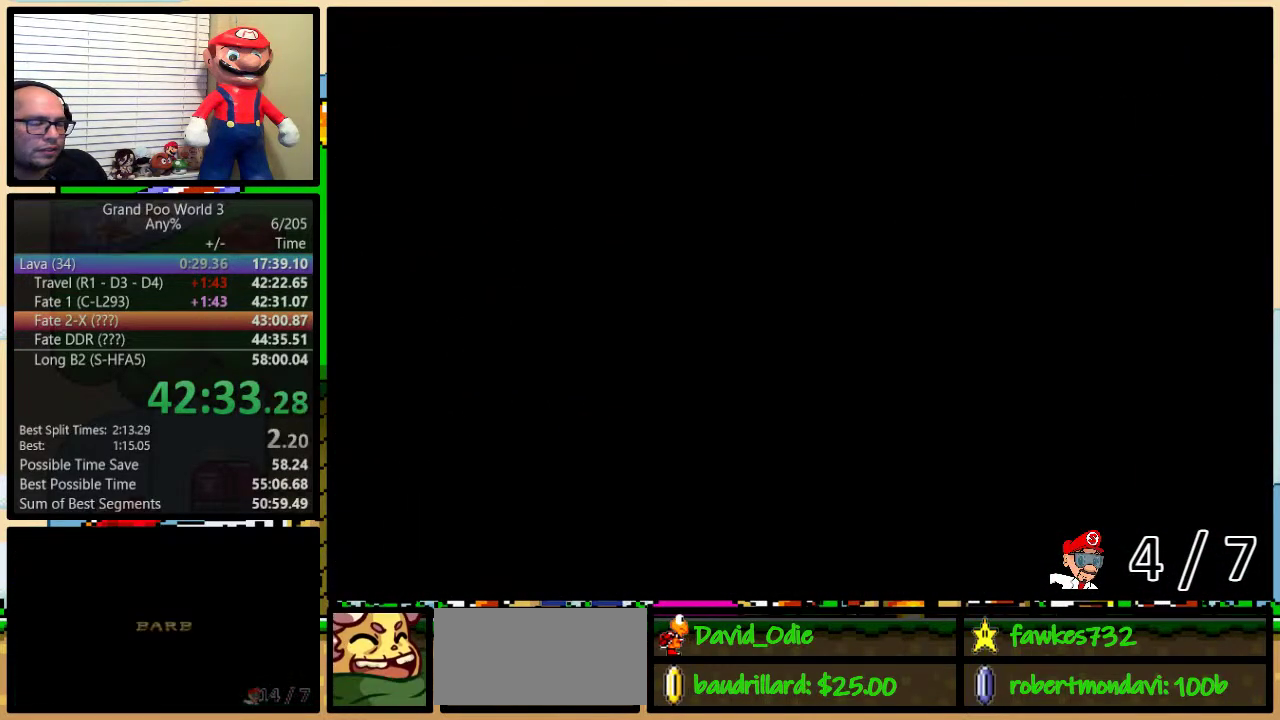
{"buttons": ["Y", "DPAD_RIGHT"], "events": []}
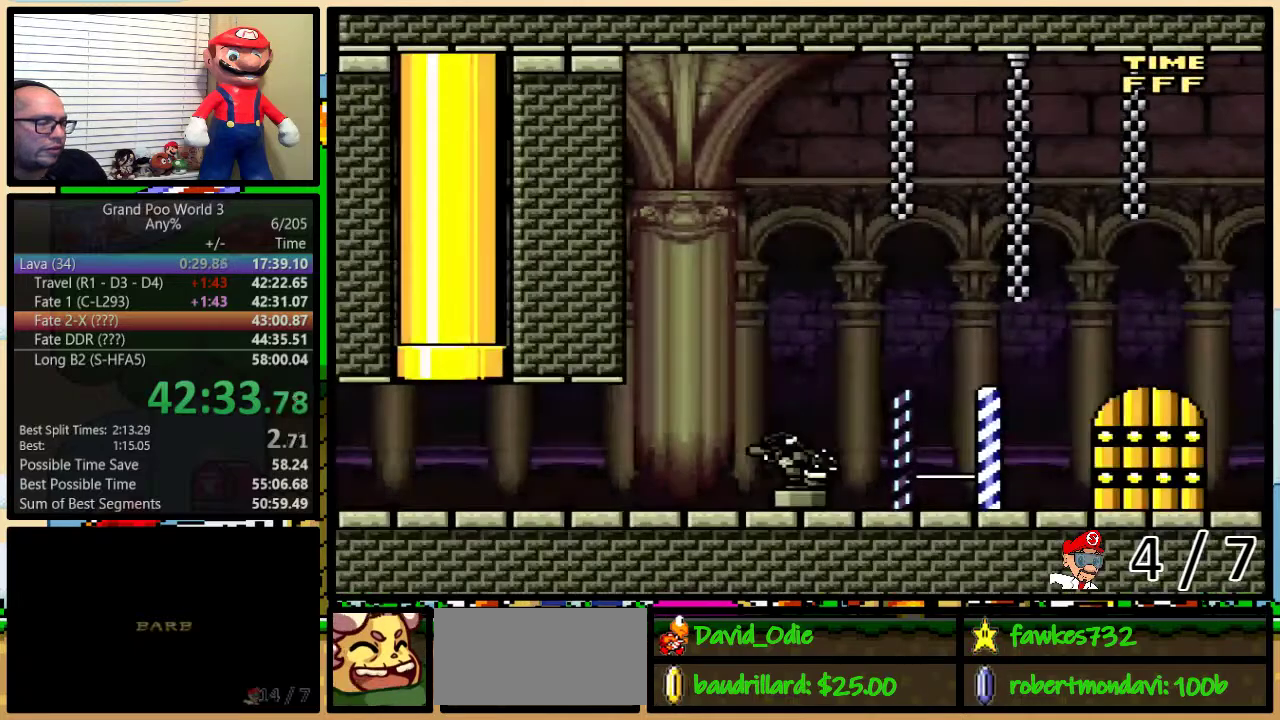
{"buttons": ["Y", "DPAD_RIGHT"], "events": []}
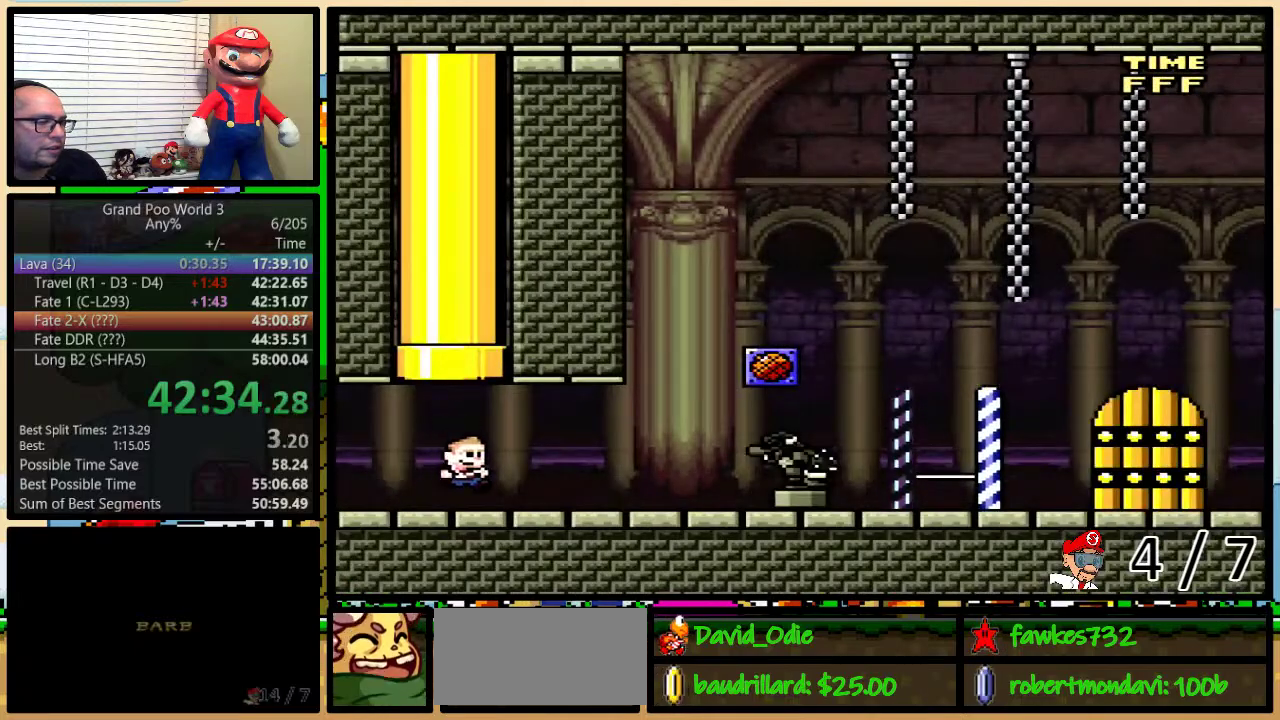
{"buttons": ["Y", "DPAD_RIGHT"], "events": []}
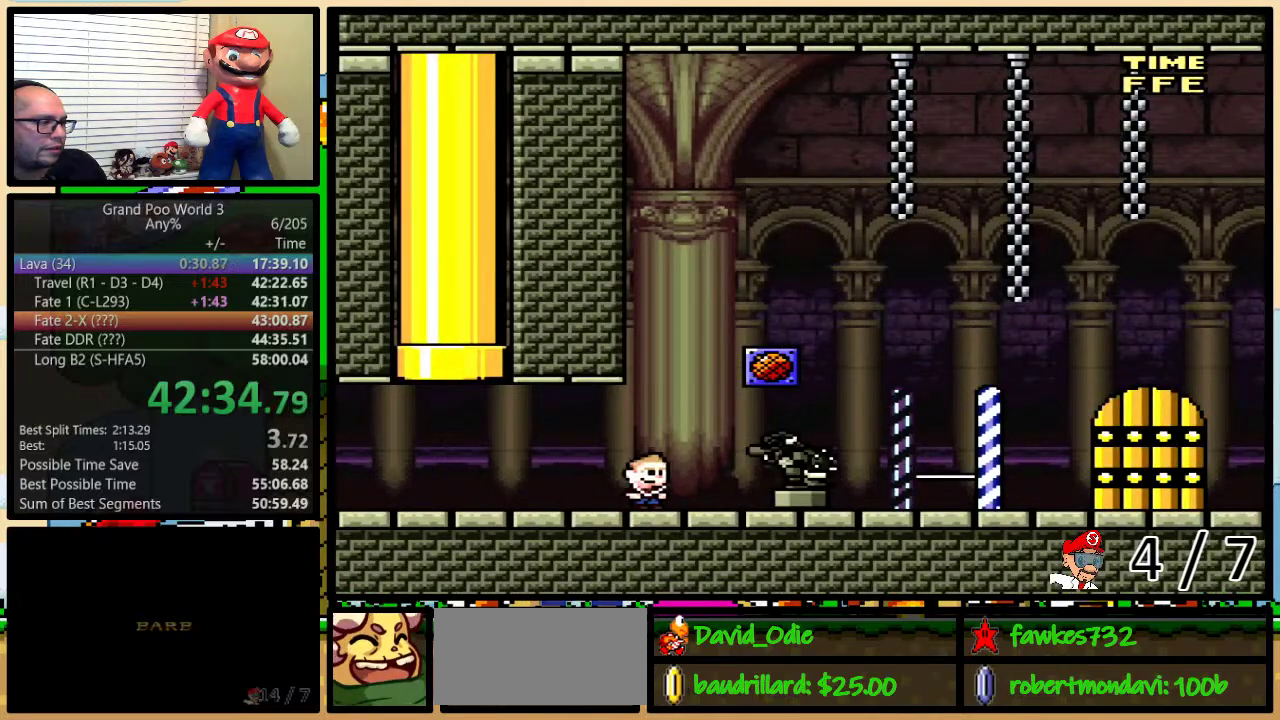
{"buttons": ["Y", "DPAD_RIGHT"], "events": []}
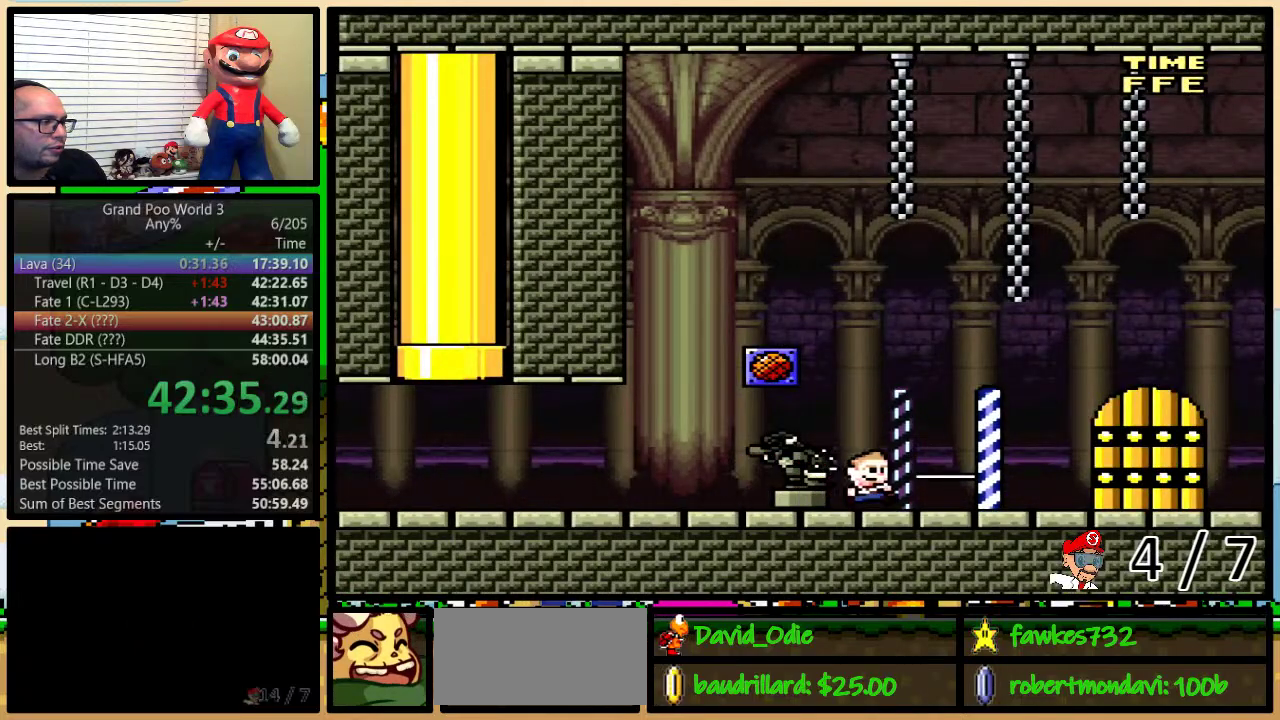
{"buttons": ["Y", "DPAD_LEFT"], "events": [[400, "DPAD_RIGHT", "up"], [483, "DPAD_LEFT", "down"]]}
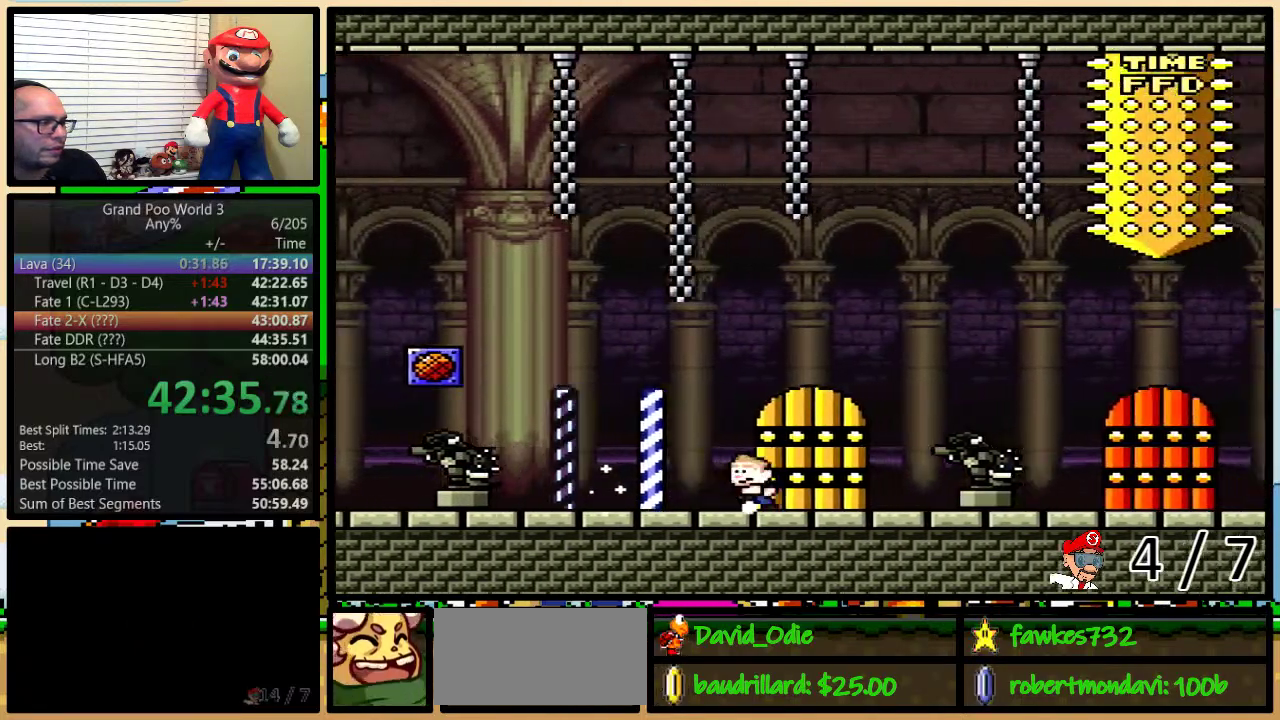
{"buttons": [], "events": [[100, "DPAD_LEFT", "up"], [417, "Y", "up"]]}
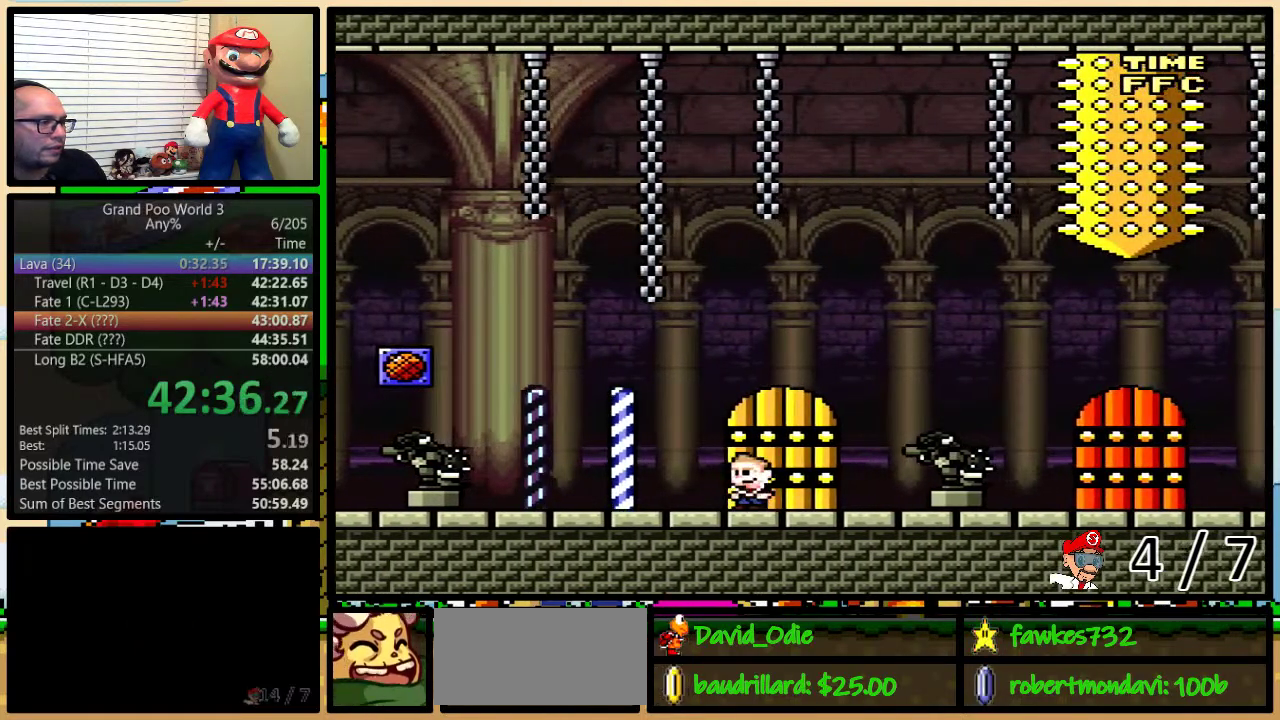
{"buttons": [], "events": [[133, "DPAD_RIGHT", "down"], [200, "DPAD_RIGHT", "up"]]}
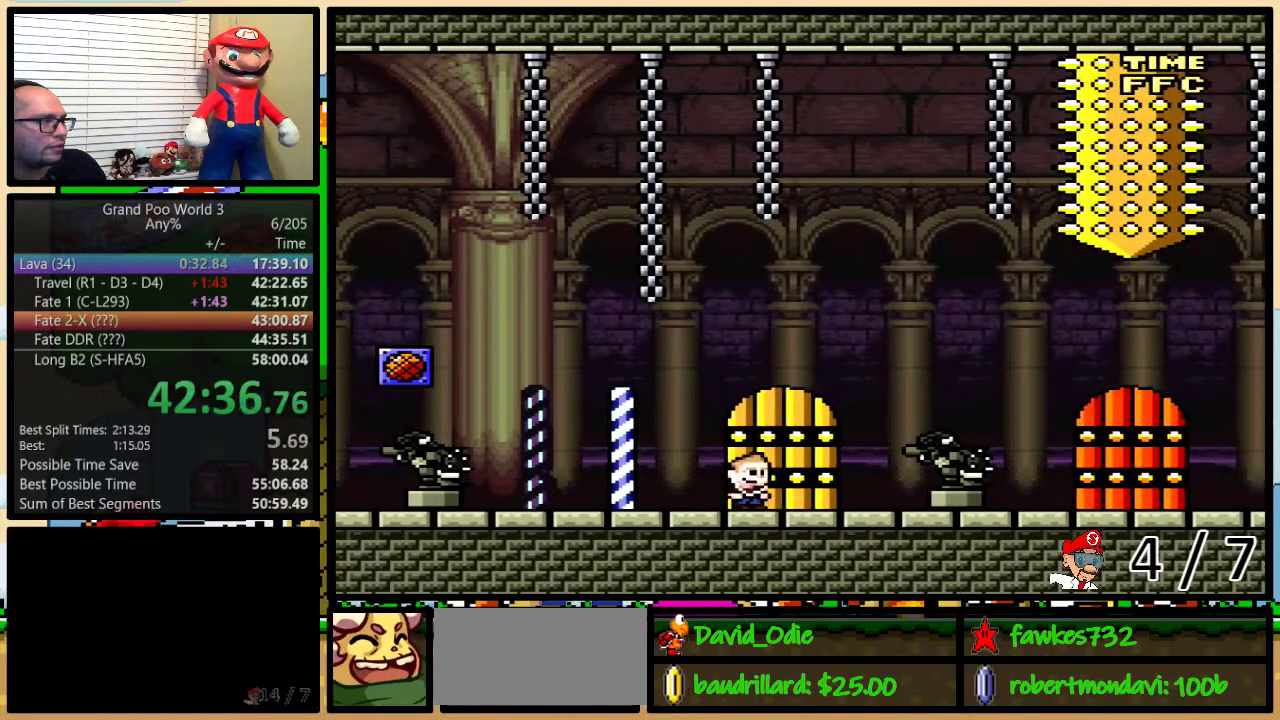
{"buttons": [], "events": []}
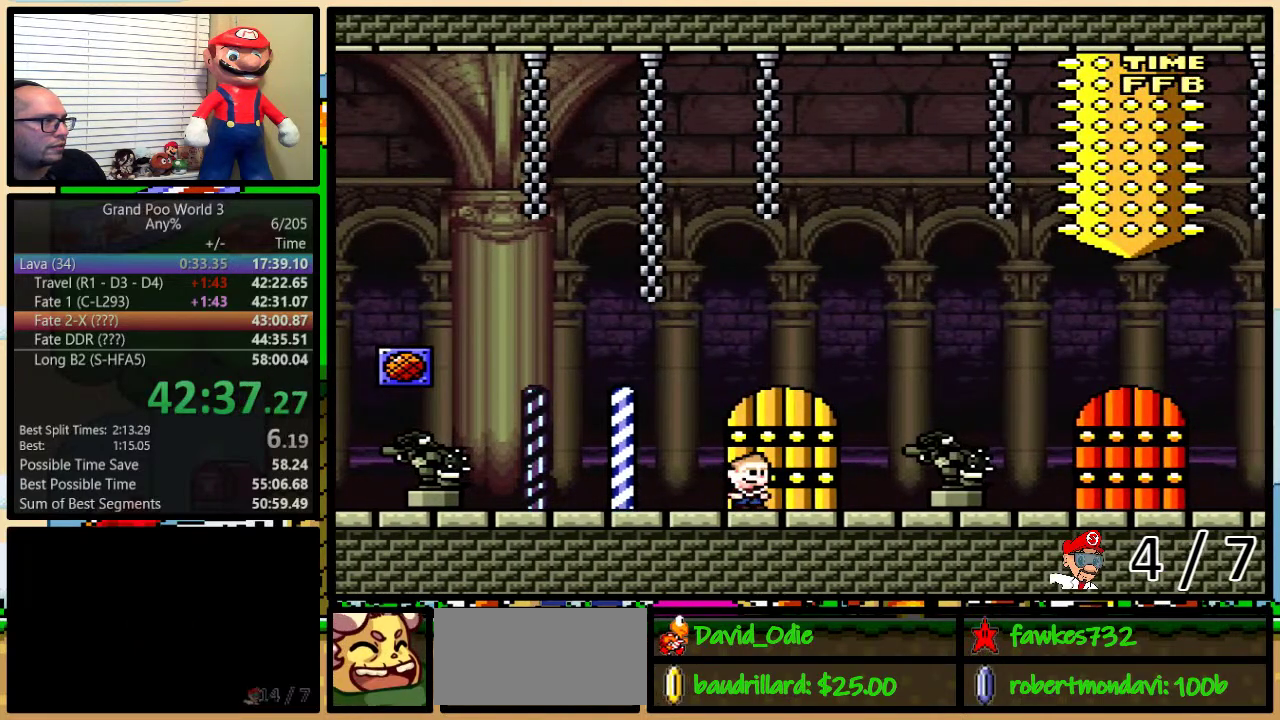
{"buttons": [], "events": []}
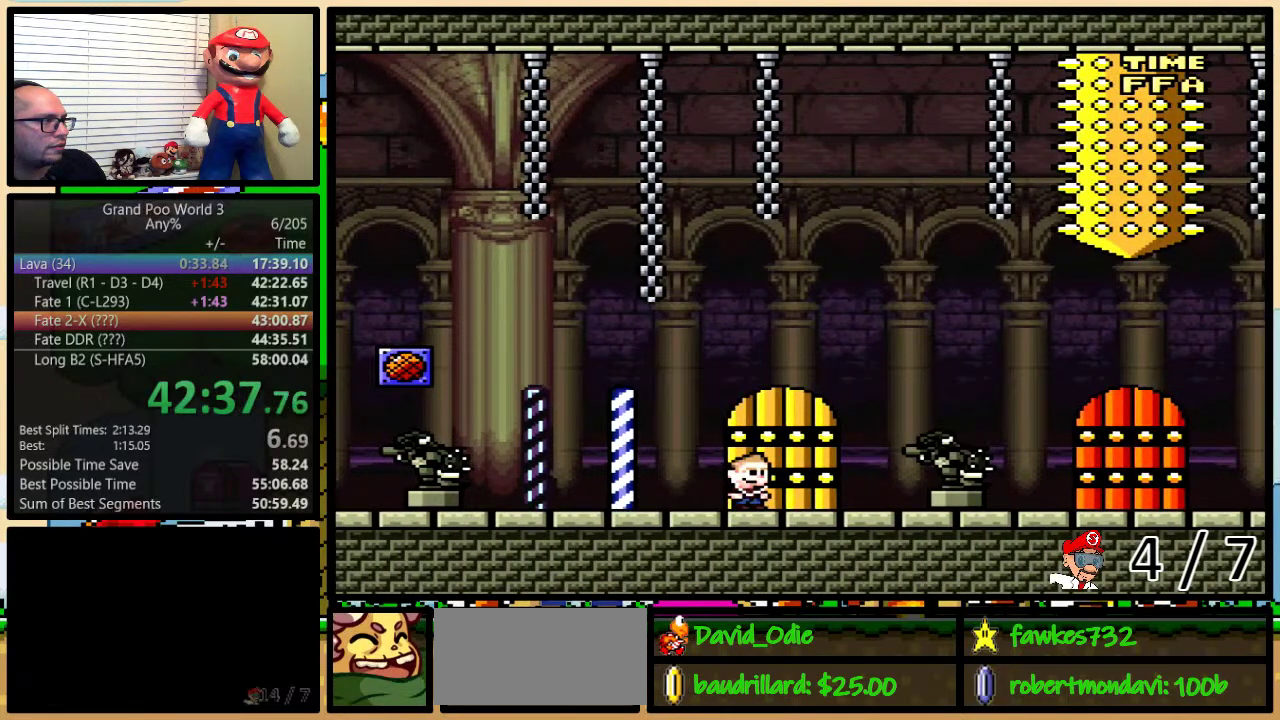
{"buttons": [], "events": [[233, "DPAD_UP", "down"], [300, "DPAD_UP", "up"]]}
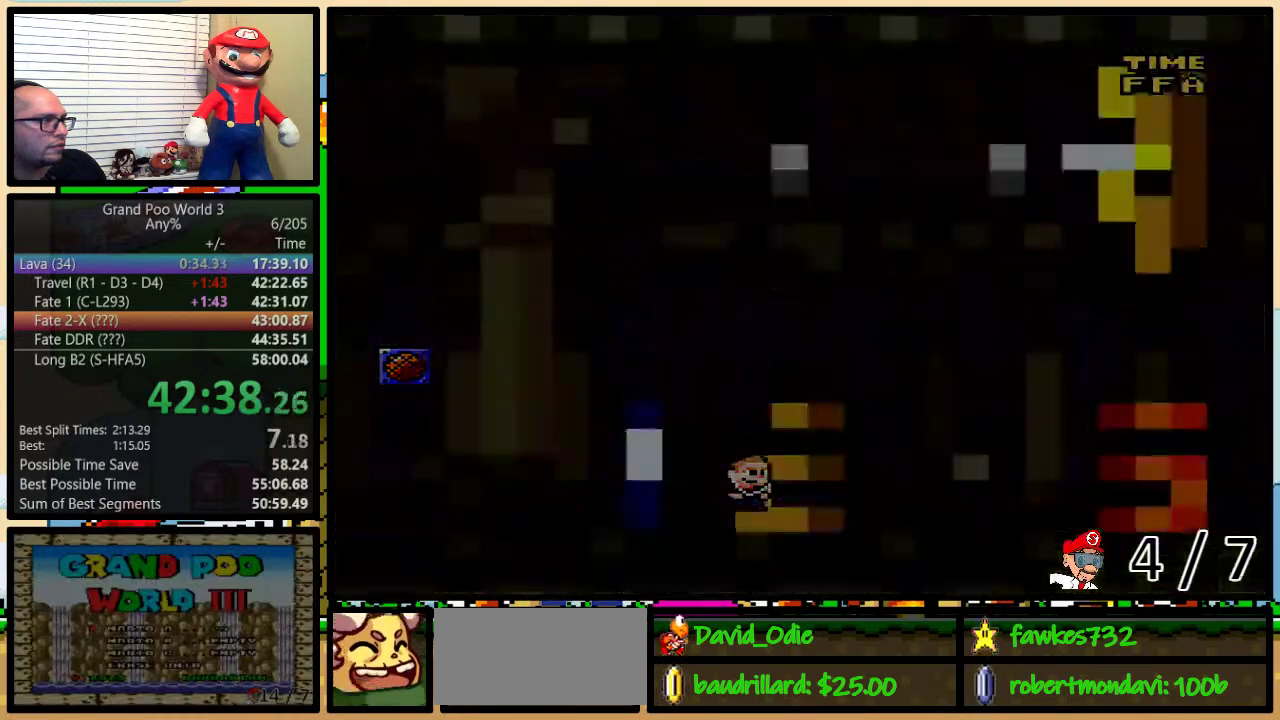
{"buttons": ["Y"], "events": [[317, "Y", "down"]]}
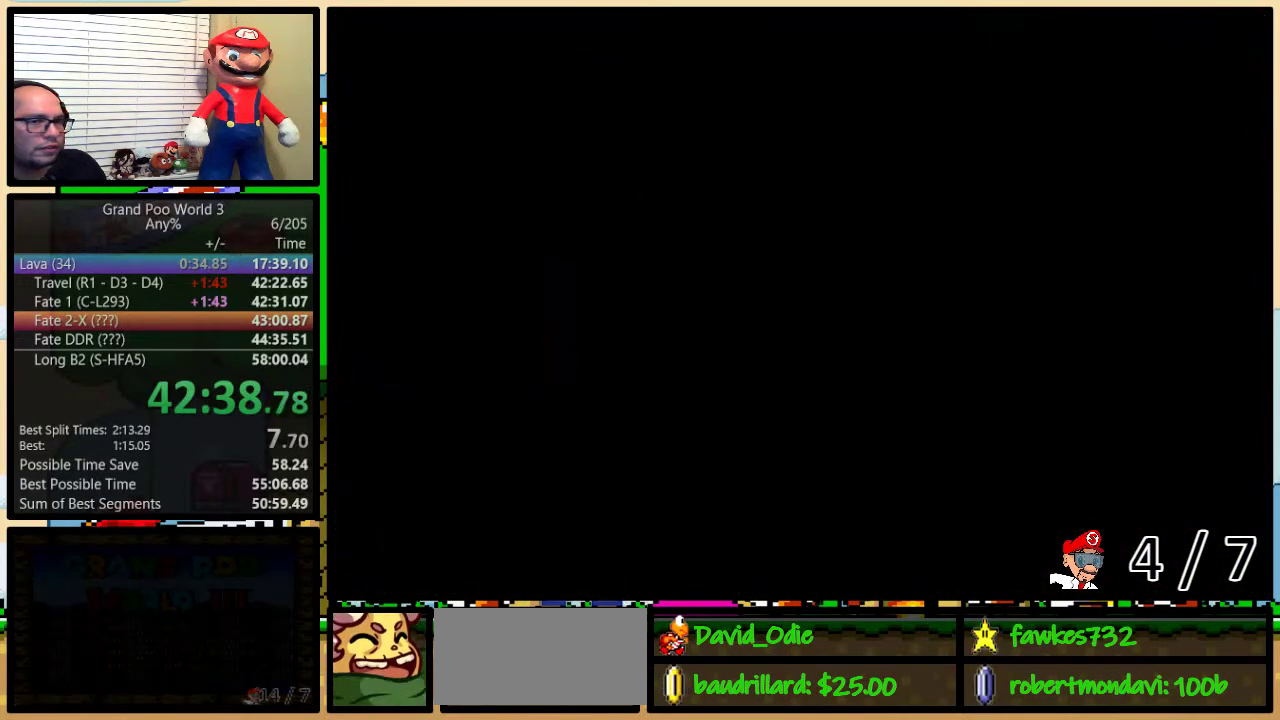
{"buttons": ["Y"], "events": []}
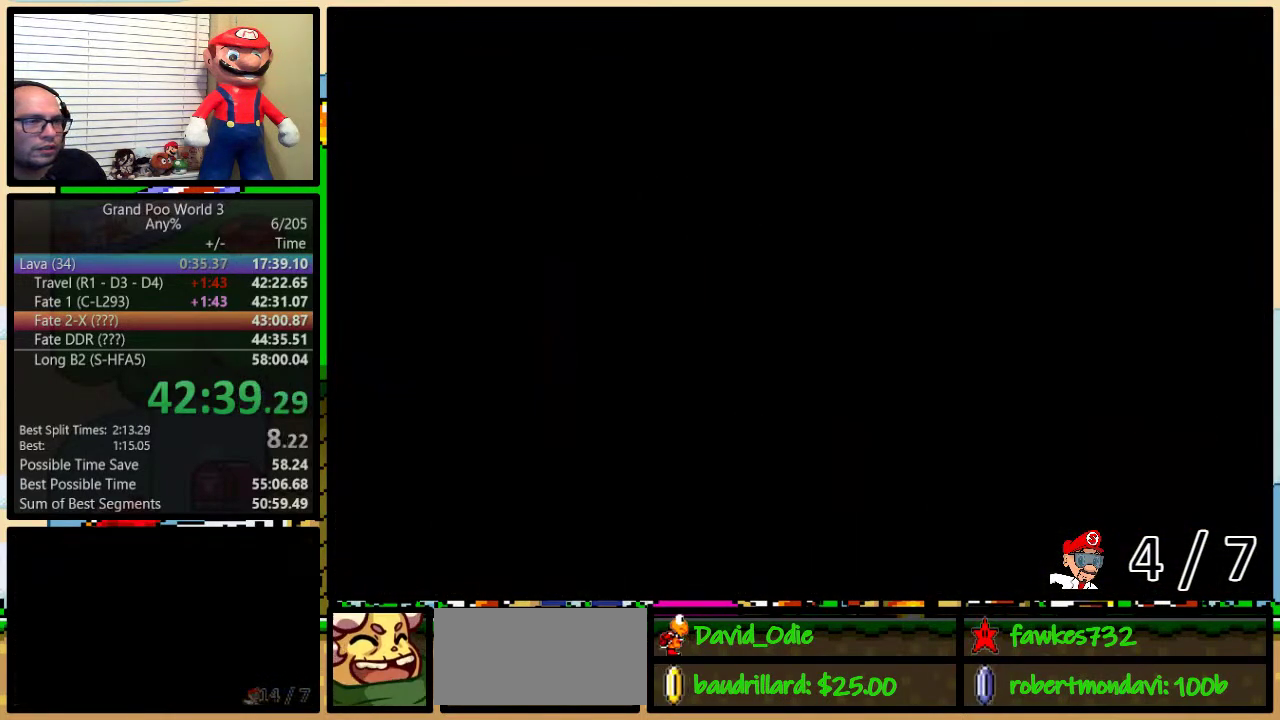
{"buttons": ["Y"], "events": []}
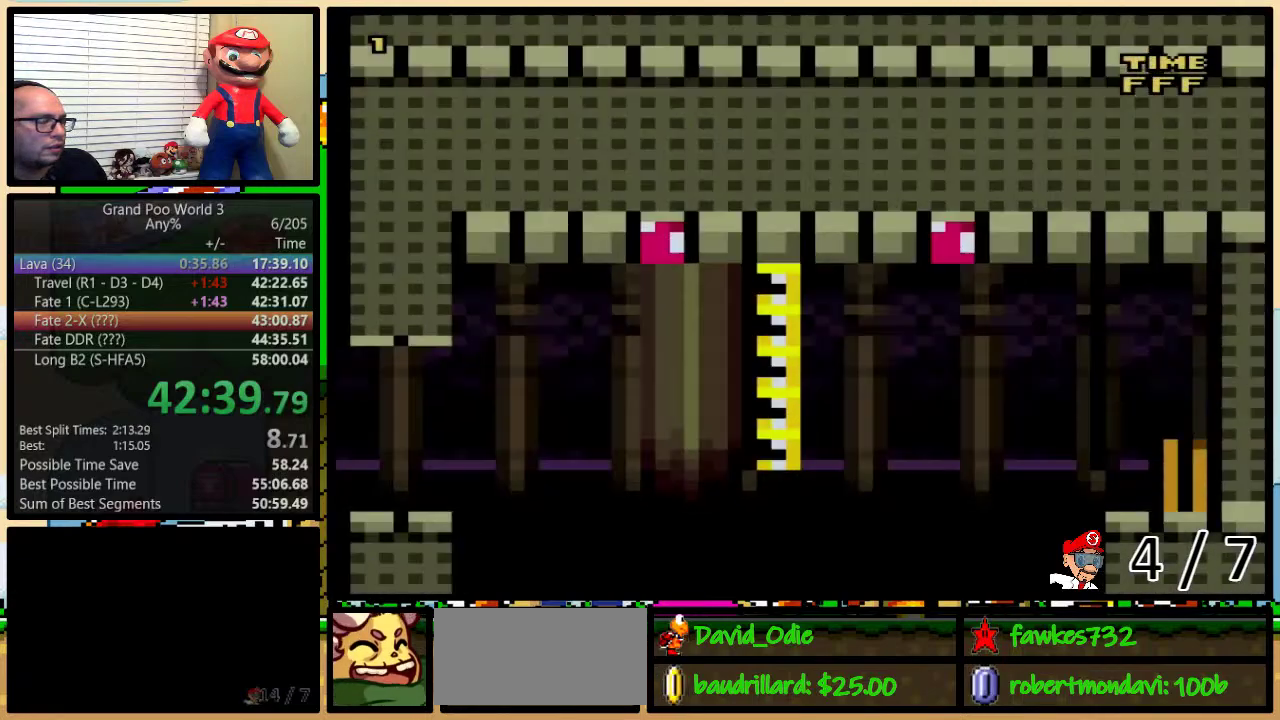
{"buttons": ["Y"], "events": [[217, "DPAD_RIGHT", "down"], [317, "DPAD_RIGHT", "up"]]}
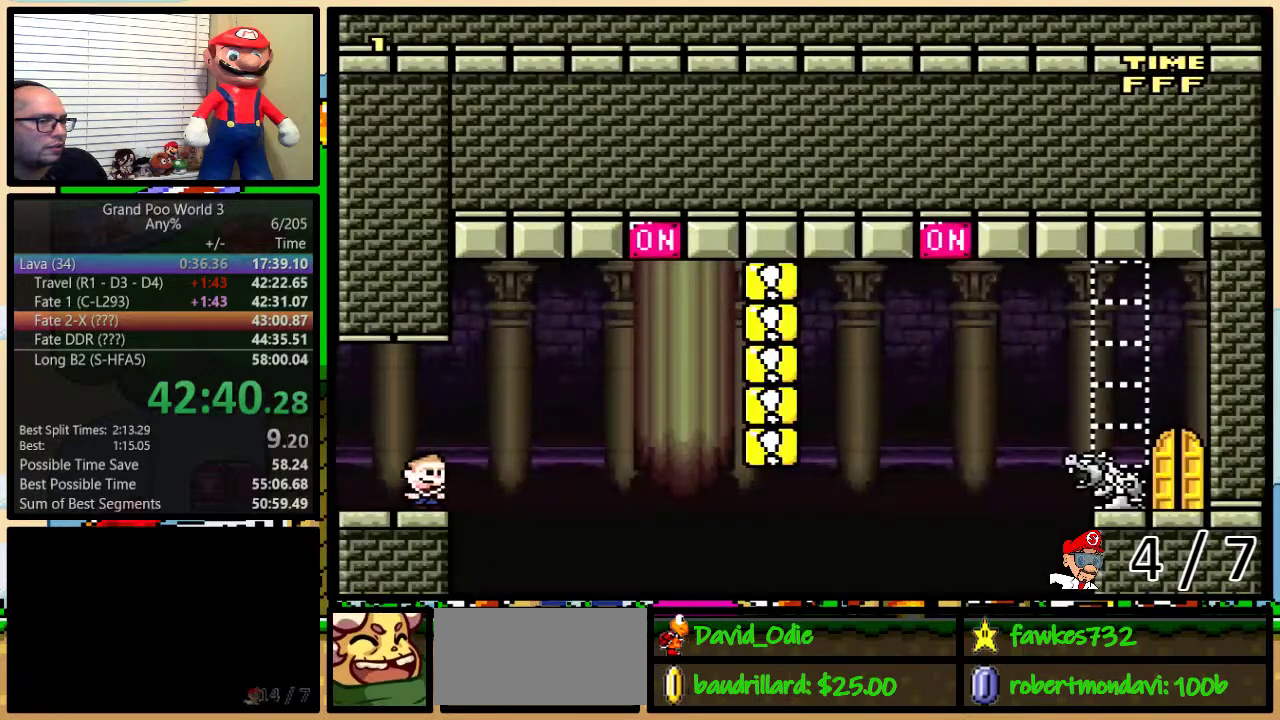
{"buttons": ["Y"], "events": [[33, "DPAD_DOWN", "down"], [100, "DPAD_DOWN", "up"], [183, "DPAD_DOWN", "down"], [250, "DPAD_DOWN", "up"], [350, "DPAD_DOWN", "down"], [417, "DPAD_DOWN", "up"]]}
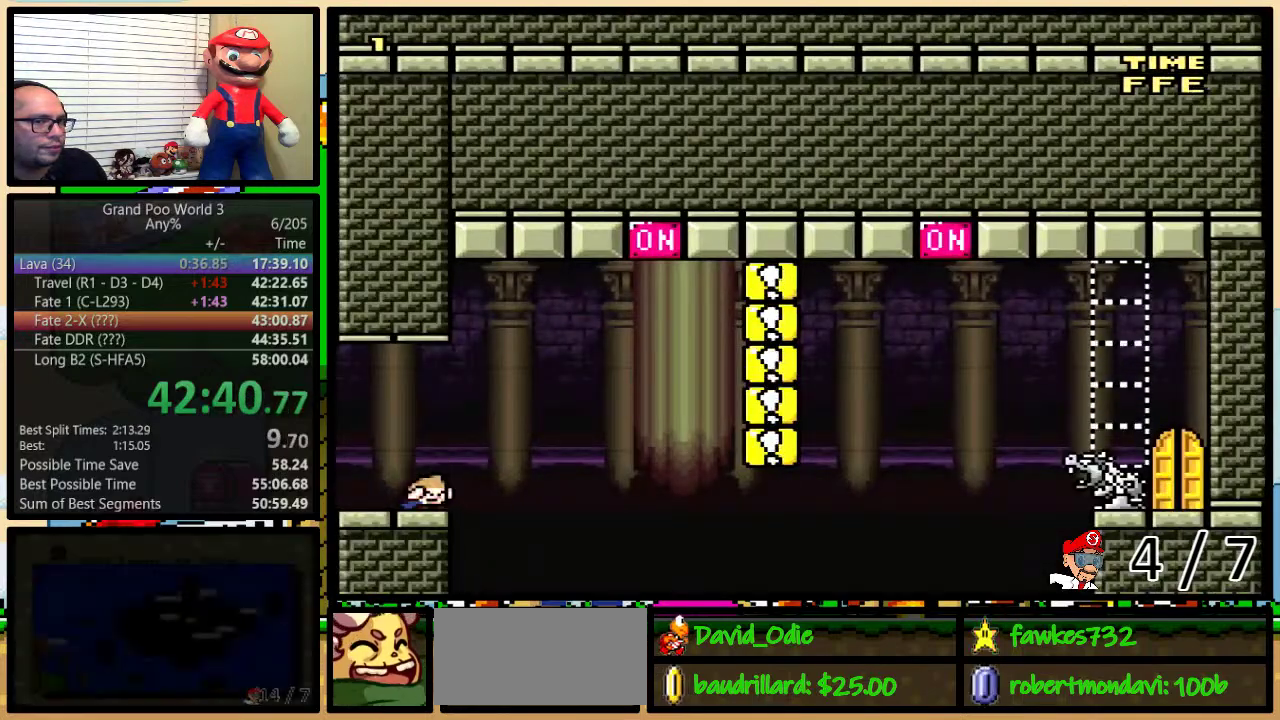
{"buttons": ["Y"], "events": [[100, "DPAD_DOWN", "down"], [183, "DPAD_DOWN", "up"]]}
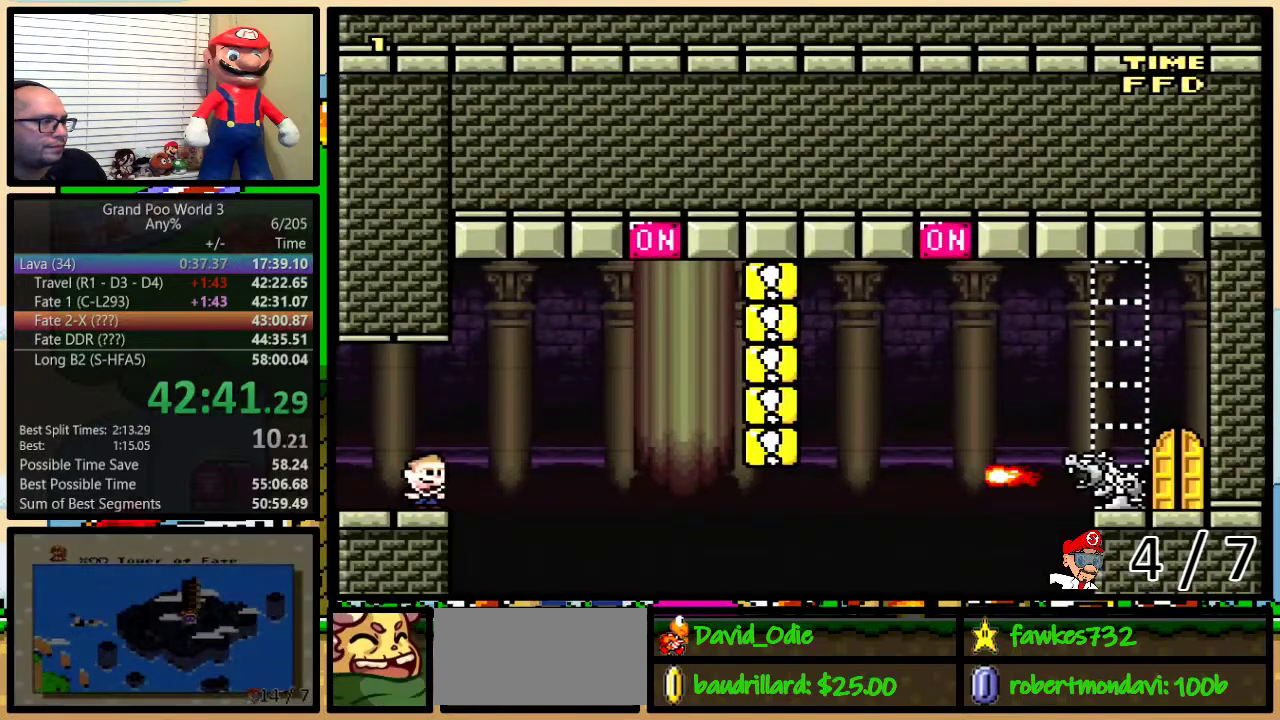
{"buttons": ["Y", "DPAD_UP", "DPAD_RIGHT"], "events": [[433, "DPAD_RIGHT", "down"], [467, "DPAD_UP", "down"]]}
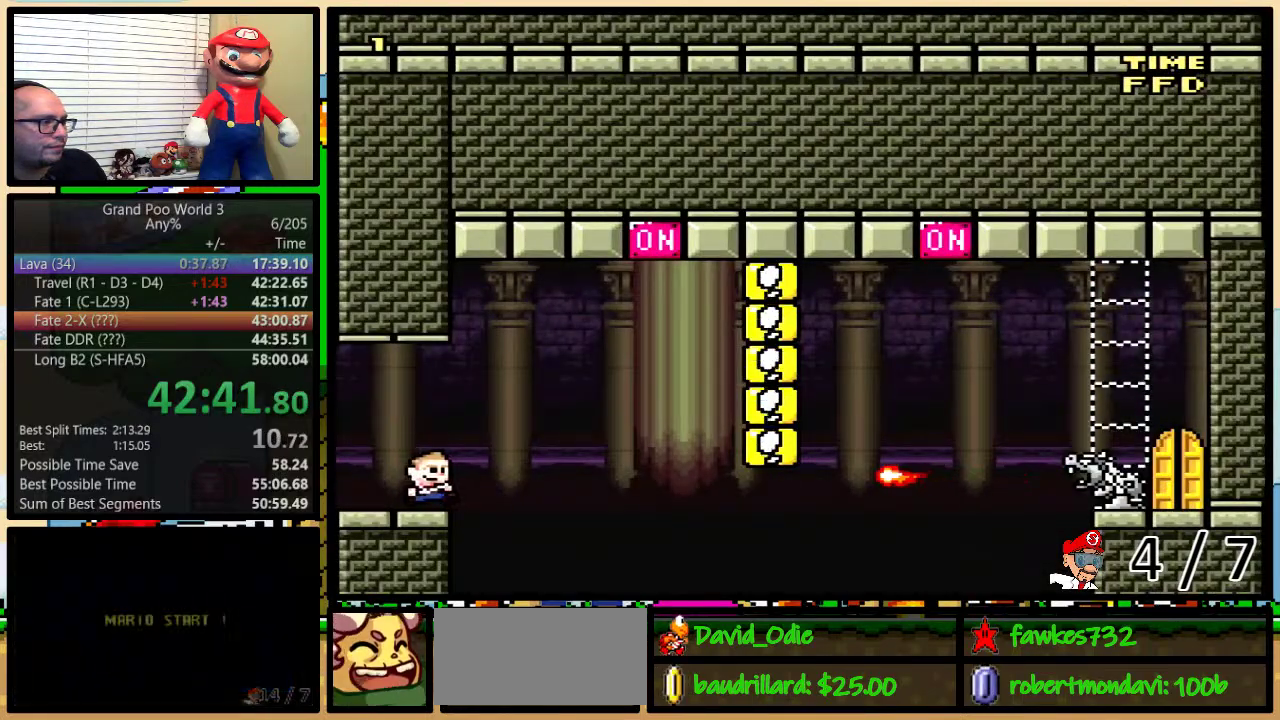
{"buttons": ["A", "Y", "DPAD_RIGHT"], "events": [[67, "A", "down"], [350, "DPAD_UP", "up"]]}
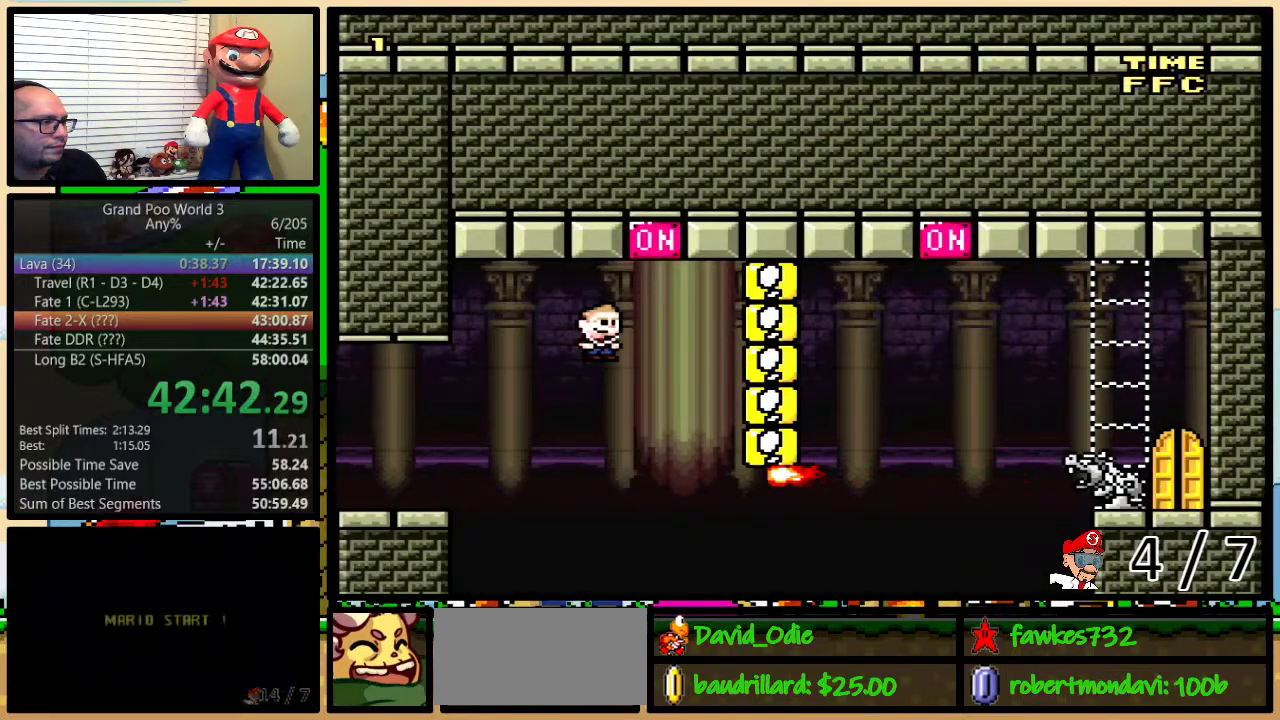
{"buttons": ["A", "Y"], "events": [[150, "A", "up"], [150, "DPAD_RIGHT", "up"], [183, "DPAD_LEFT", "down"], [217, "A", "down"], [467, "DPAD_LEFT", "up"]]}
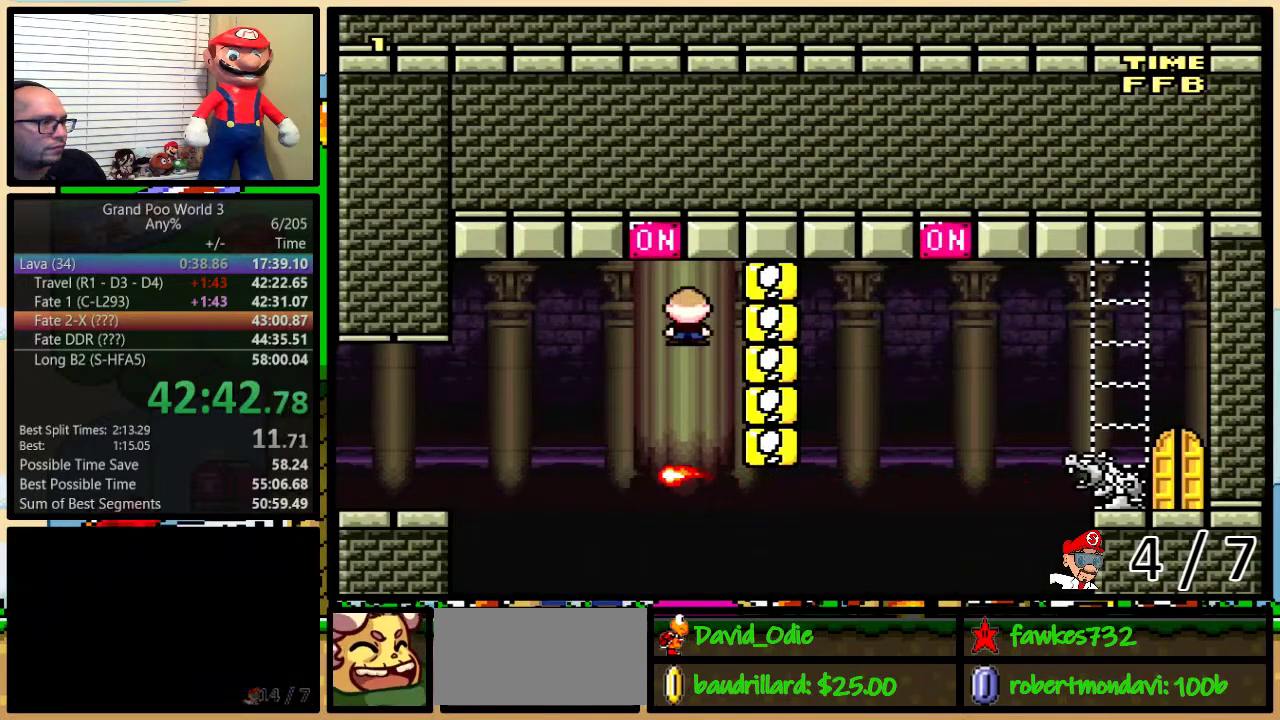
{"buttons": ["A", "Y", "DPAD_UP", "DPAD_RIGHT"], "events": [[33, "DPAD_LEFT", "down"], [217, "A", "up"], [317, "DPAD_LEFT", "up"], [317, "DPAD_RIGHT", "down"], [383, "A", "down"], [383, "DPAD_UP", "down"]]}
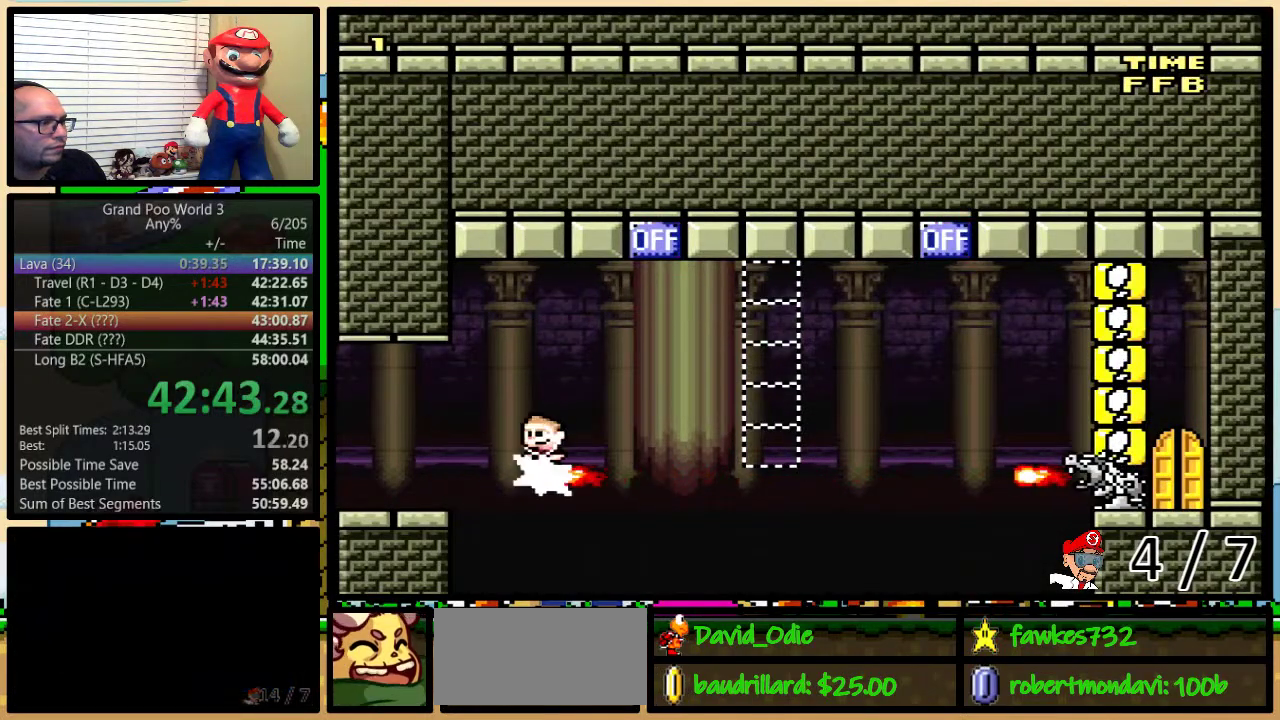
{"buttons": ["A", "Y", "DPAD_RIGHT"], "events": [[67, "A", "up"], [217, "A", "down"], [500, "DPAD_UP", "up"]]}
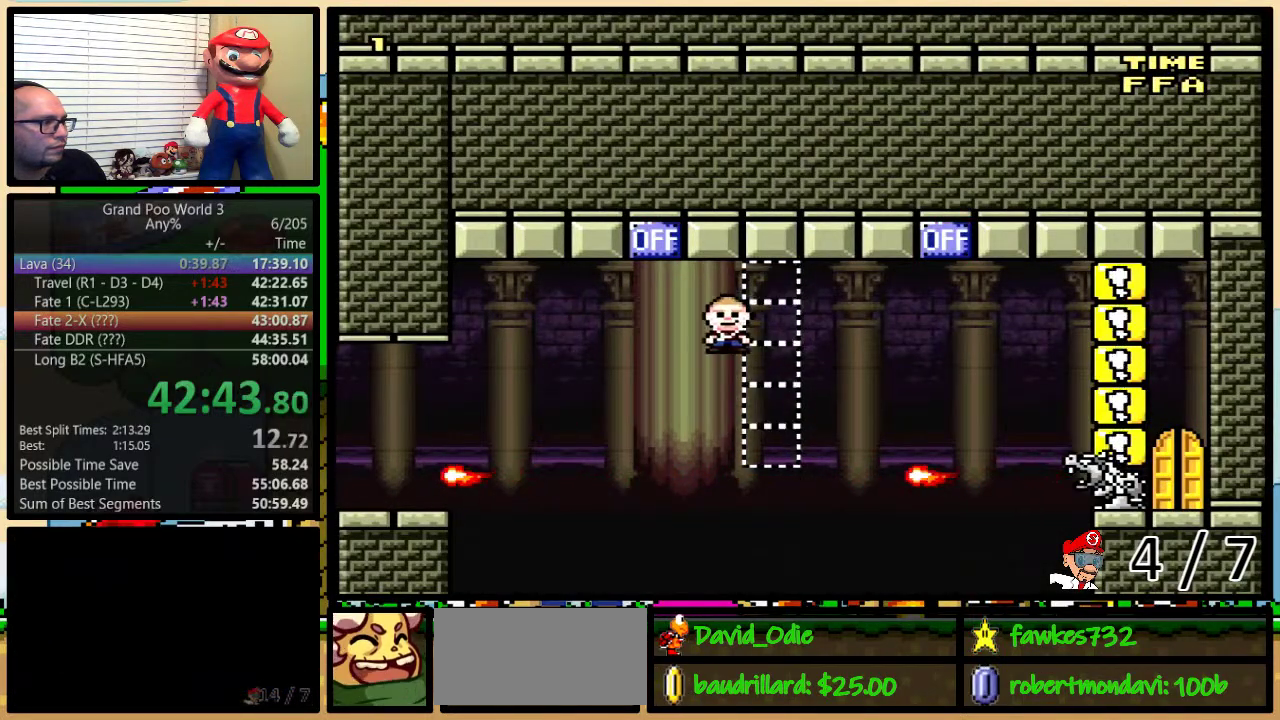
{"buttons": ["B", "Y", "DPAD_UP", "DPAD_RIGHT"], "events": [[33, "A", "up"], [33, "DPAD_UP", "down"], [183, "B", "down"], [317, "DPAD_LEFT", "down"], [317, "DPAD_RIGHT", "up"], [317, "DPAD_UP", "up"], [383, "DPAD_UP", "down"], [417, "DPAD_LEFT", "up"], [433, "DPAD_RIGHT", "down"], [433, "DPAD_UP", "up"], [500, "DPAD_UP", "down"]]}
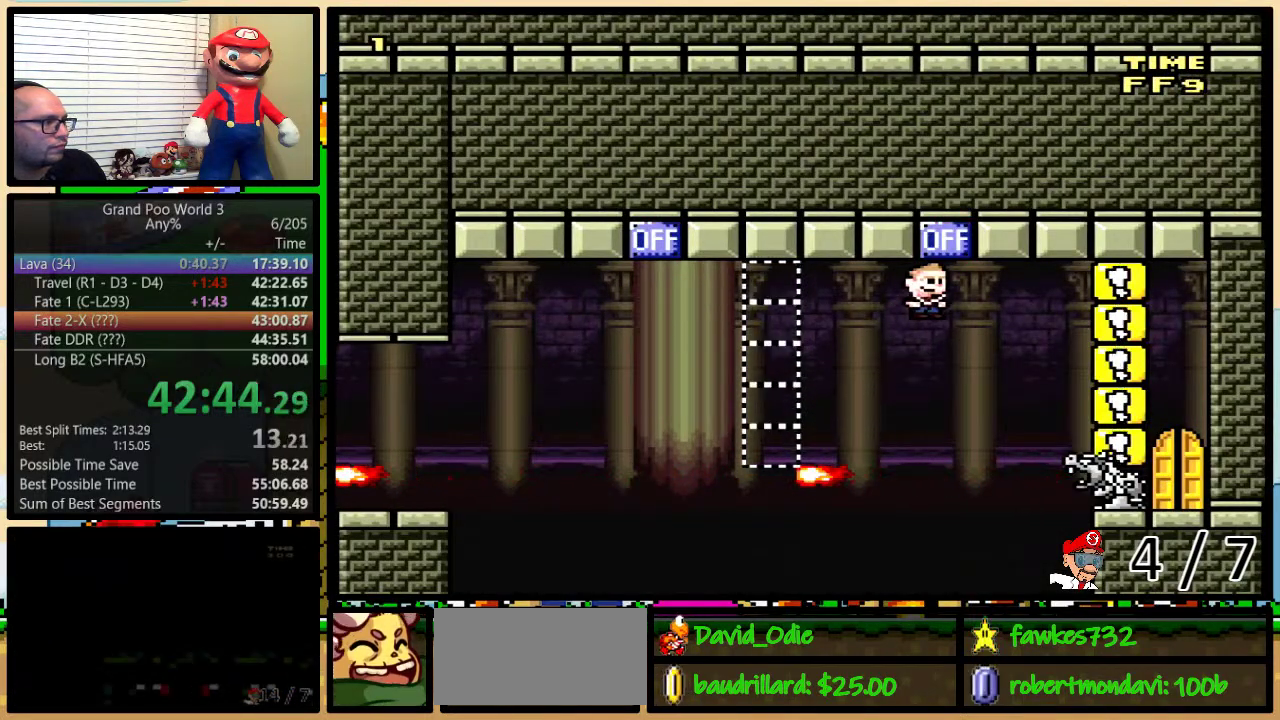
{"buttons": ["Y", "DPAD_UP", "DPAD_RIGHT"], "events": [[317, "DPAD_UP", "up"], [383, "DPAD_UP", "down"], [500, "B", "up"]]}
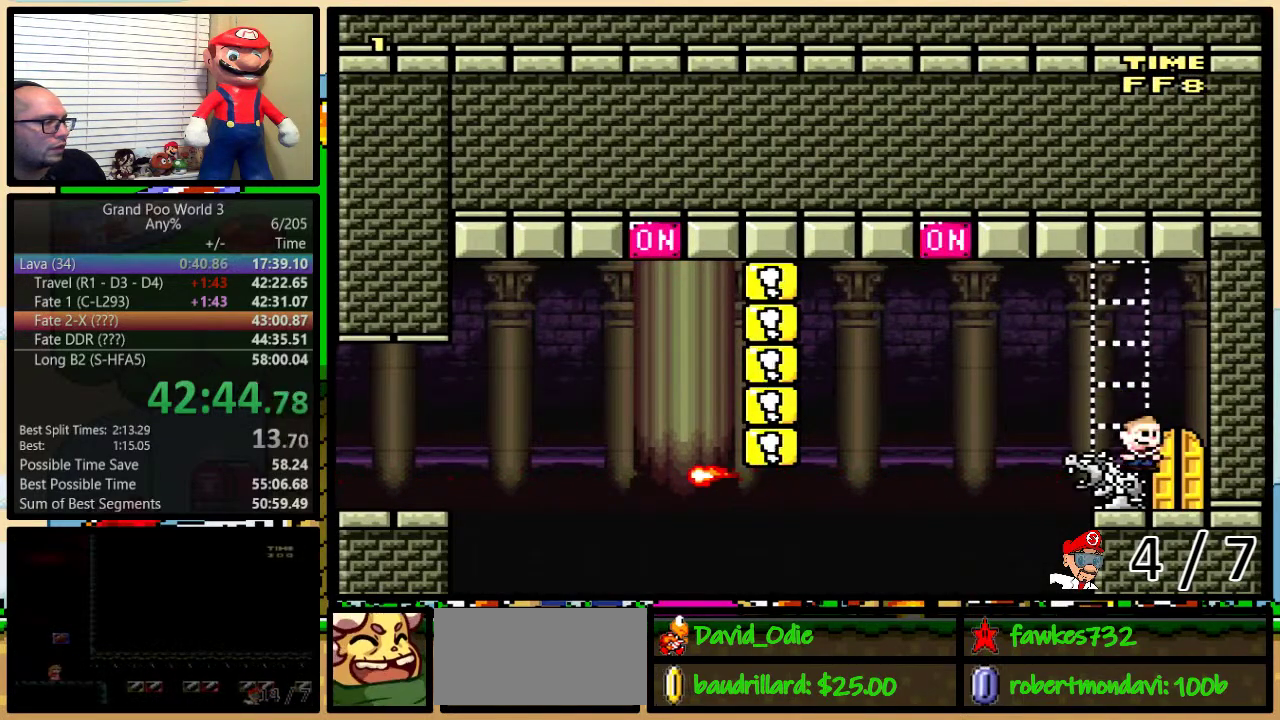
{"buttons": [], "events": [[33, "DPAD_UP", "up"], [67, "DPAD_RIGHT", "up"], [333, "DPAD_UP", "down"], [350, "Y", "up"], [450, "DPAD_UP", "up"]]}